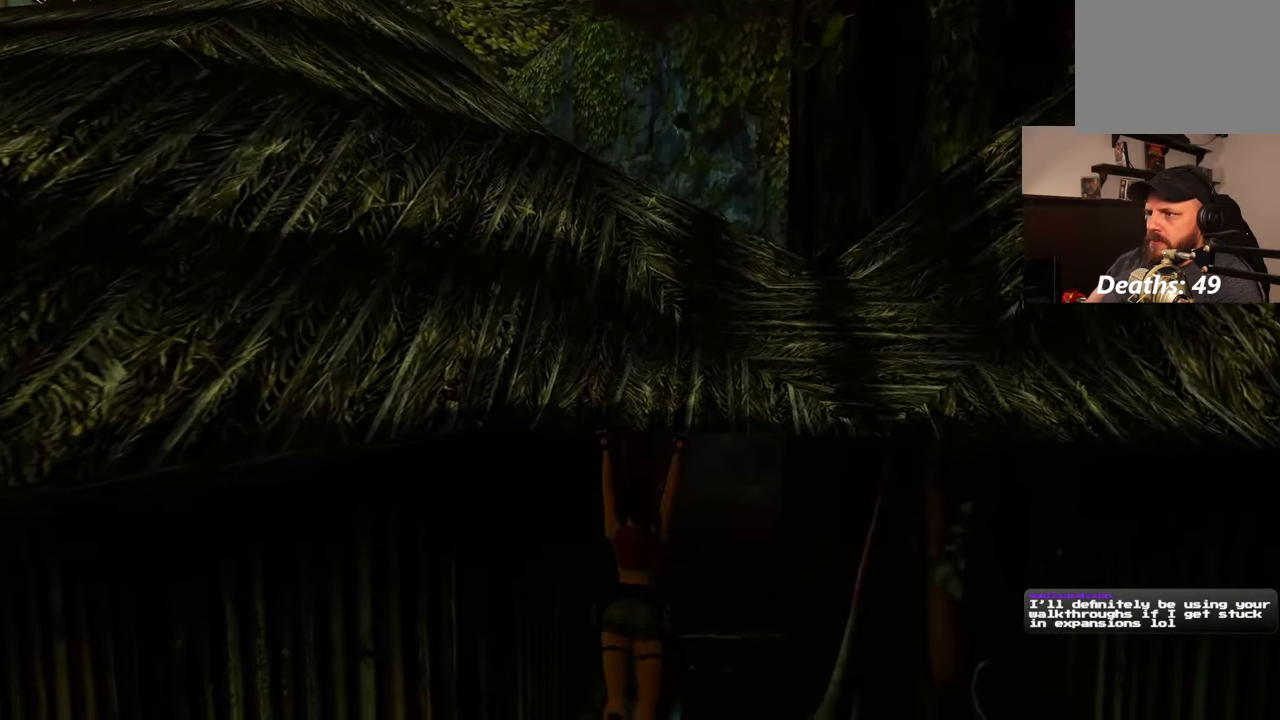
Gameplay with a controller (PlayStation layout); each line is a JSON object with the inputs held at the frame after it. "events" lists button and stick changes between this image and that frame as [ms after this image, input, new state], when the widget could be followed in between. Not read: DPAD_RIGHT L2 R2.
{"buttons": [], "left_stick": "up", "right_stick": "center", "events": [[50, "left_stick", "up"], [167, "left_stick", "center"], [317, "right_stick", "up-right"], [483, "left_stick", "up"], [483, "right_stick", "center"]]}
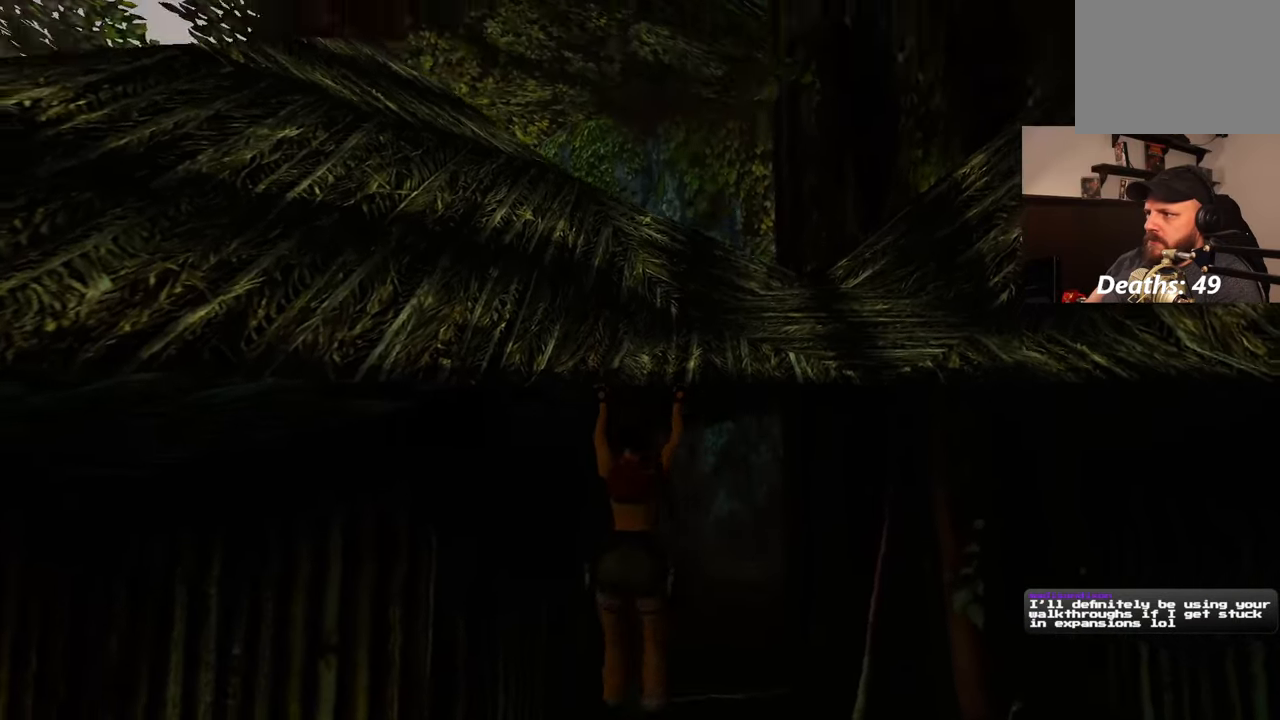
{"buttons": [], "left_stick": "up", "right_stick": "center", "events": [[100, "left_stick", "center"], [333, "left_stick", "up"]]}
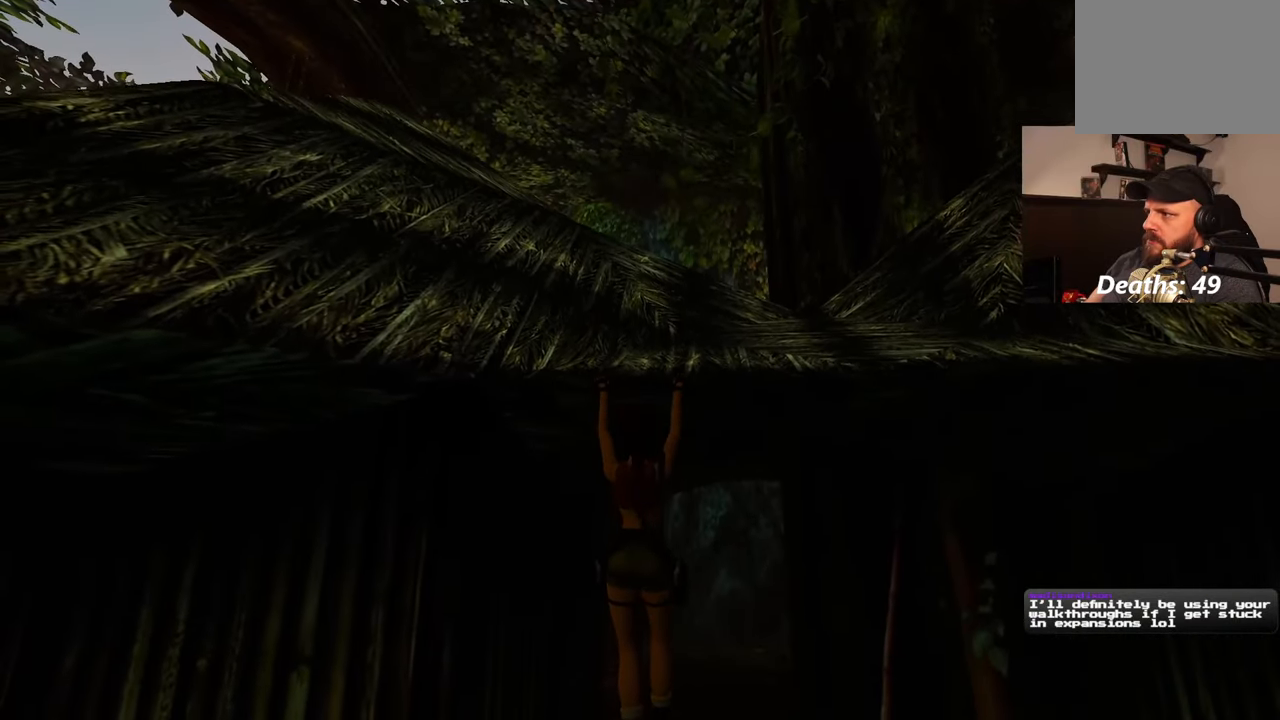
{"buttons": [], "left_stick": "up", "right_stick": "center", "events": []}
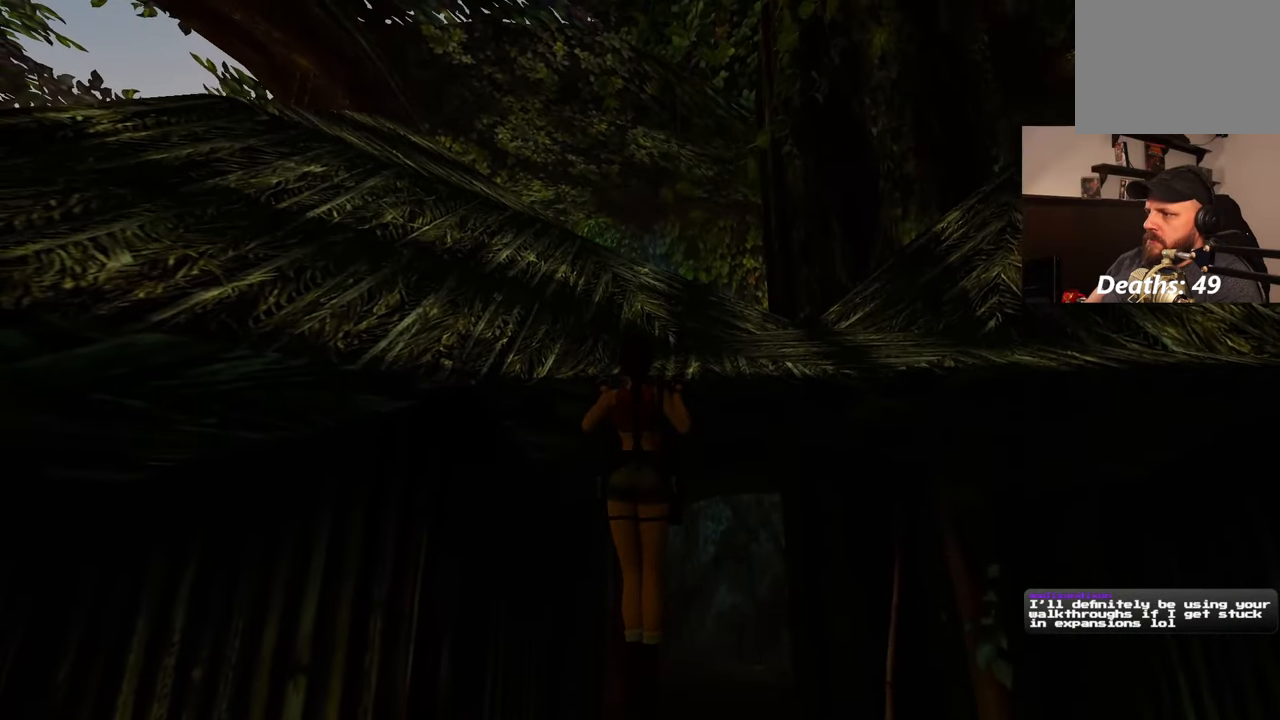
{"buttons": [], "left_stick": "center", "right_stick": "down-right", "events": [[150, "left_stick", "center"], [217, "right_stick", "down-right"]]}
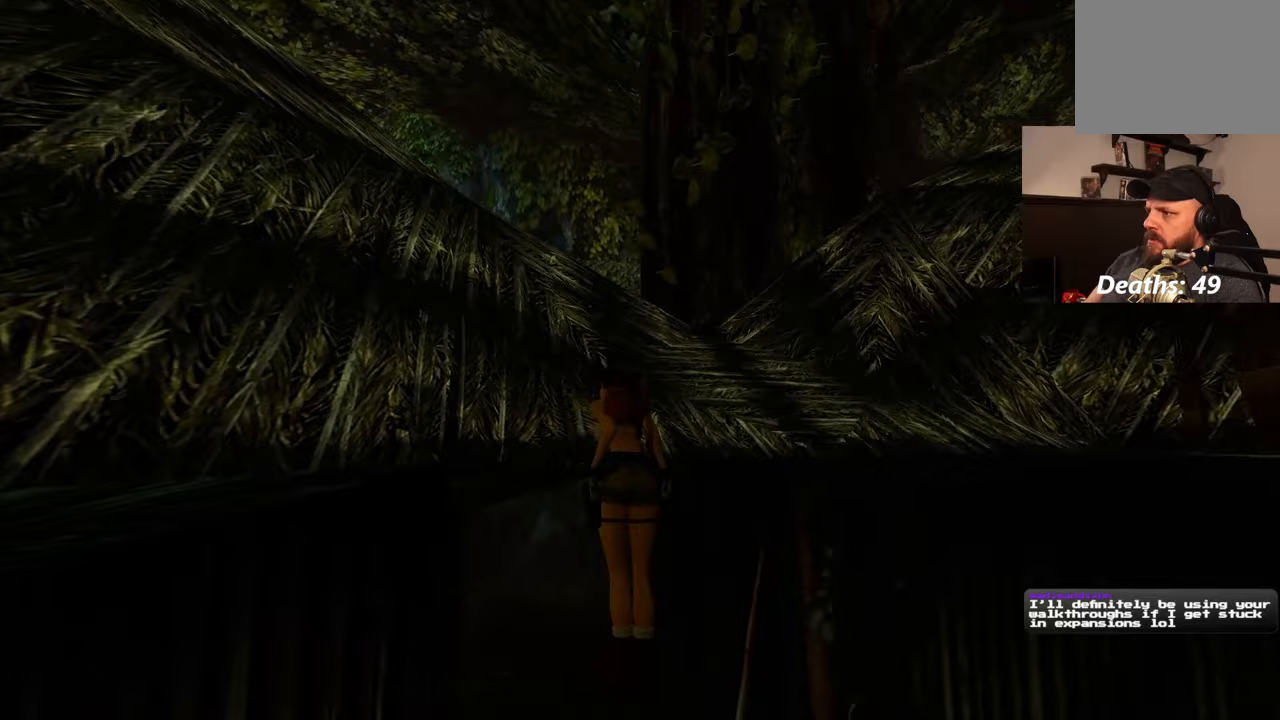
{"buttons": [], "left_stick": "center", "right_stick": "center", "events": [[67, "right_stick", "right"], [167, "right_stick", "up-right"], [350, "right_stick", "center"]]}
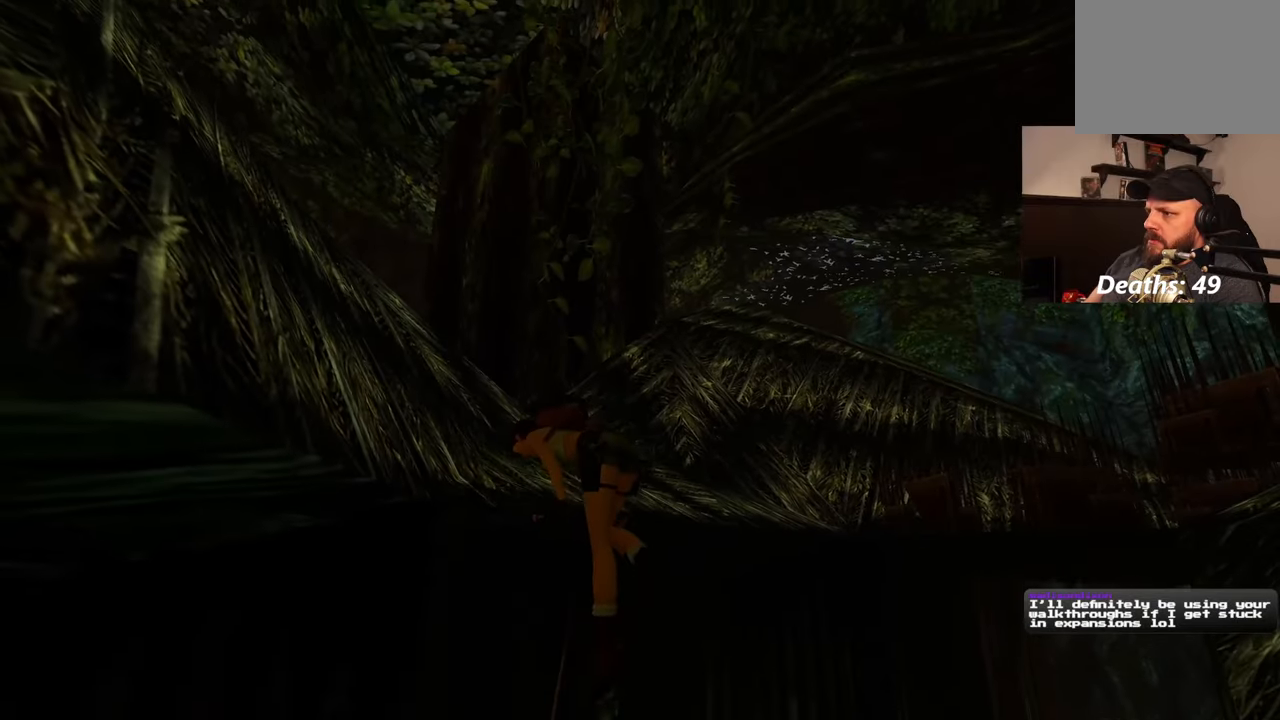
{"buttons": [], "left_stick": "up-right", "right_stick": "down-left", "events": [[200, "right_stick", "down"], [250, "left_stick", "up"], [417, "right_stick", "down-left"], [433, "left_stick", "up-right"]]}
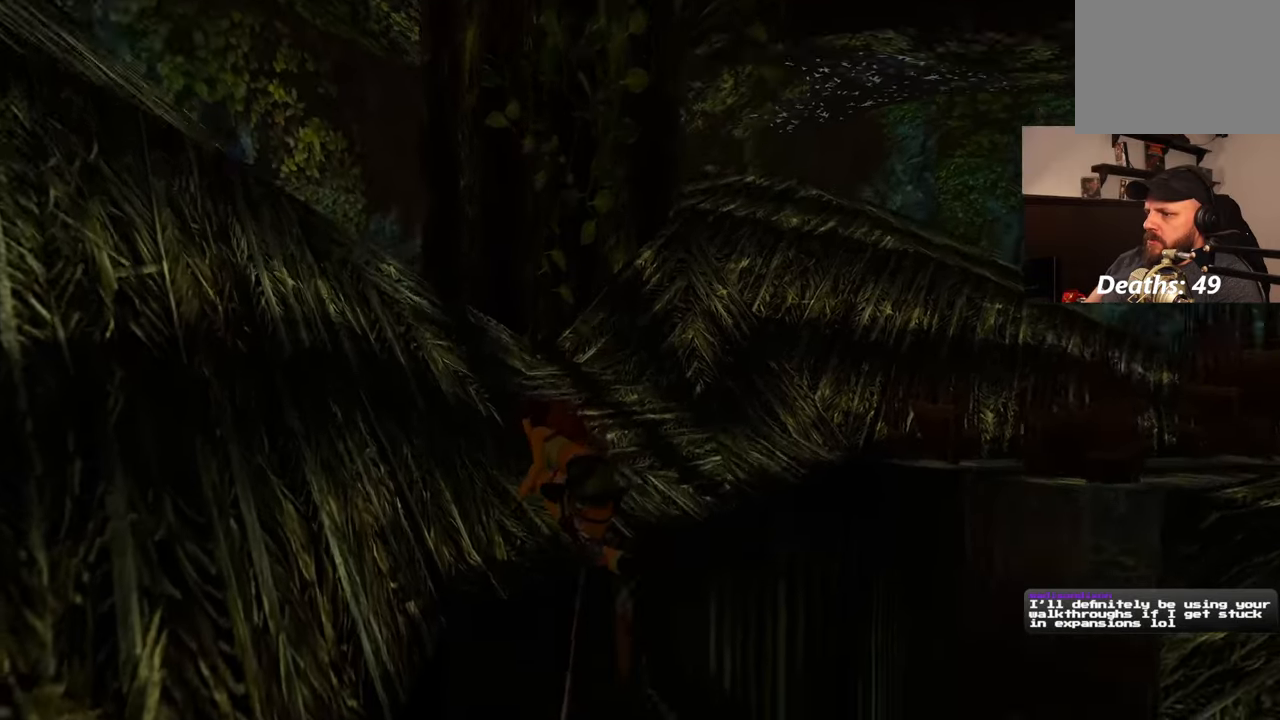
{"buttons": [], "left_stick": "up-right", "right_stick": "center", "events": [[33, "right_stick", "center"], [217, "left_stick", "up"], [500, "left_stick", "up-right"]]}
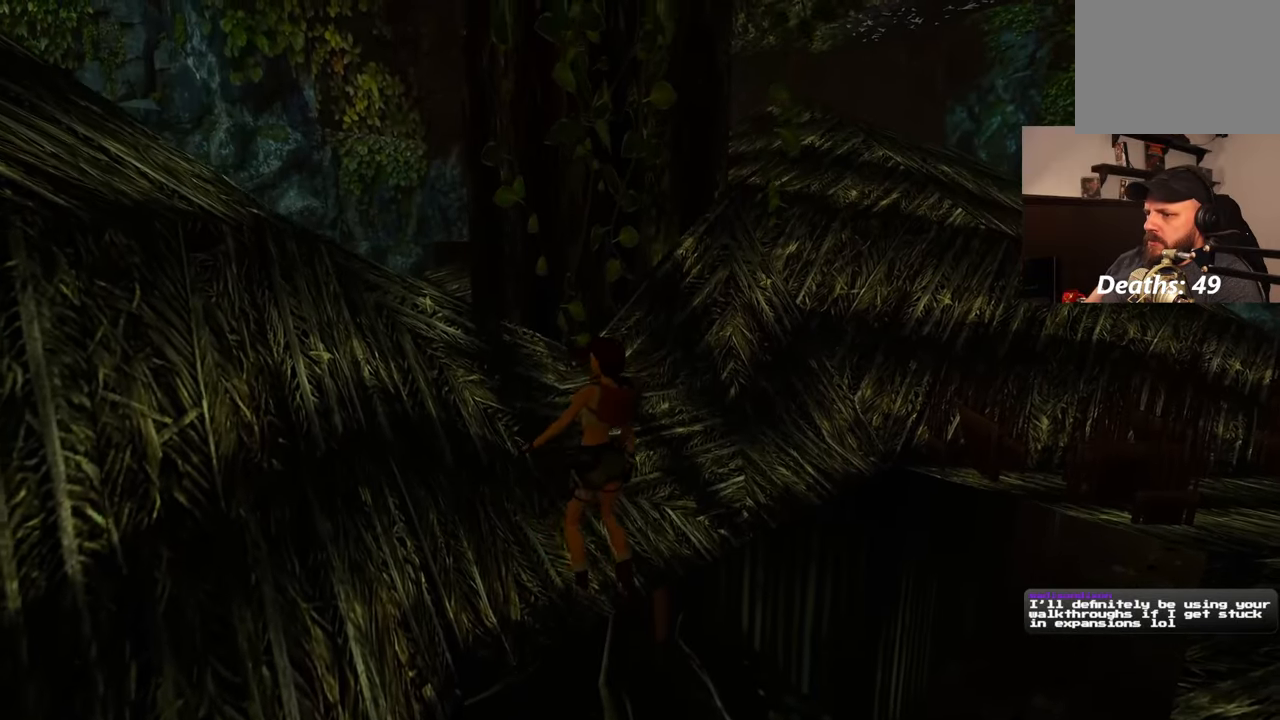
{"buttons": [], "left_stick": "up", "right_stick": "center", "events": [[117, "right_stick", "down"], [217, "left_stick", "up"], [267, "right_stick", "center"]]}
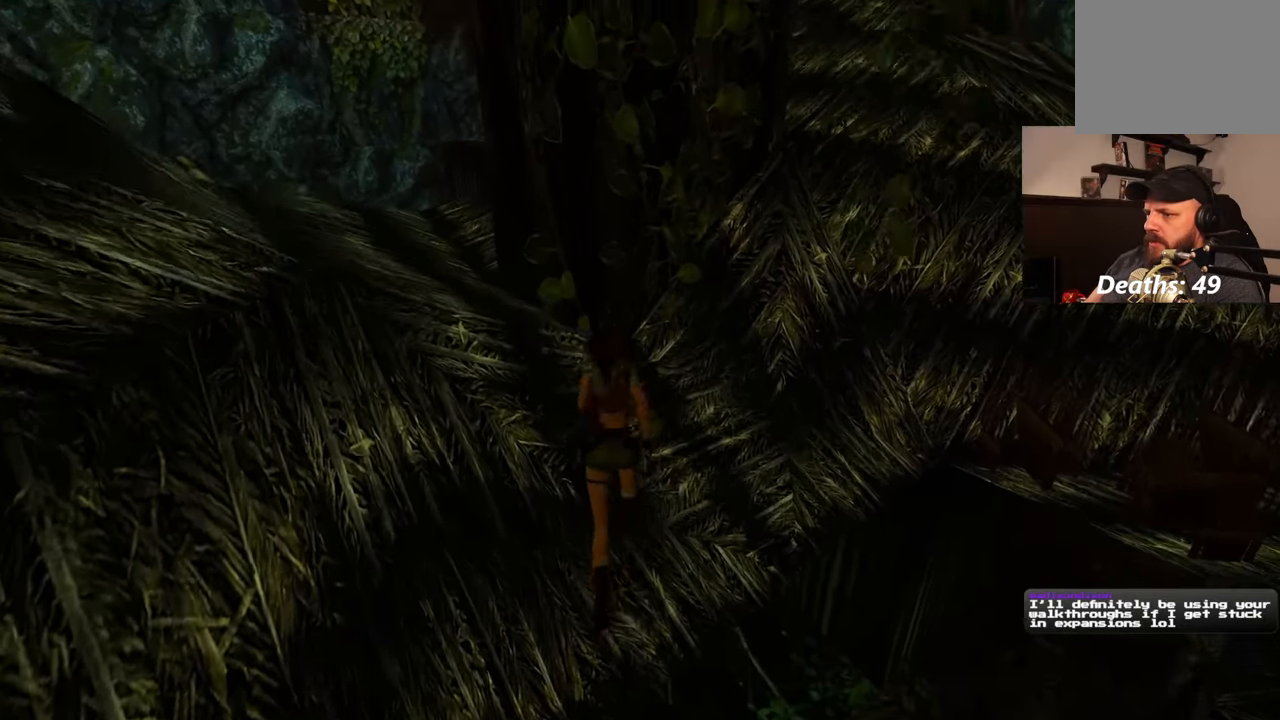
{"buttons": [], "left_stick": "up", "right_stick": "left", "events": [[133, "left_stick", "up-left"], [250, "right_stick", "left"], [450, "left_stick", "up"]]}
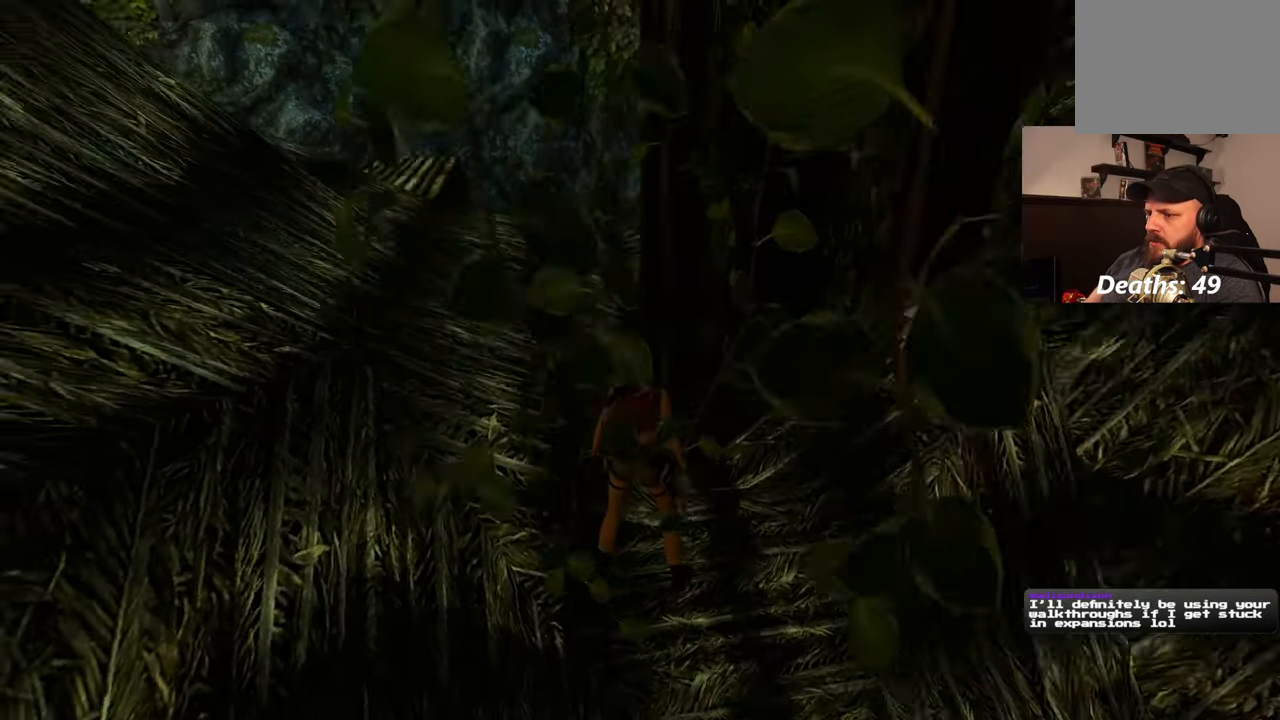
{"buttons": [], "left_stick": "center", "right_stick": "center", "events": [[33, "right_stick", "center"], [300, "left_stick", "center"]]}
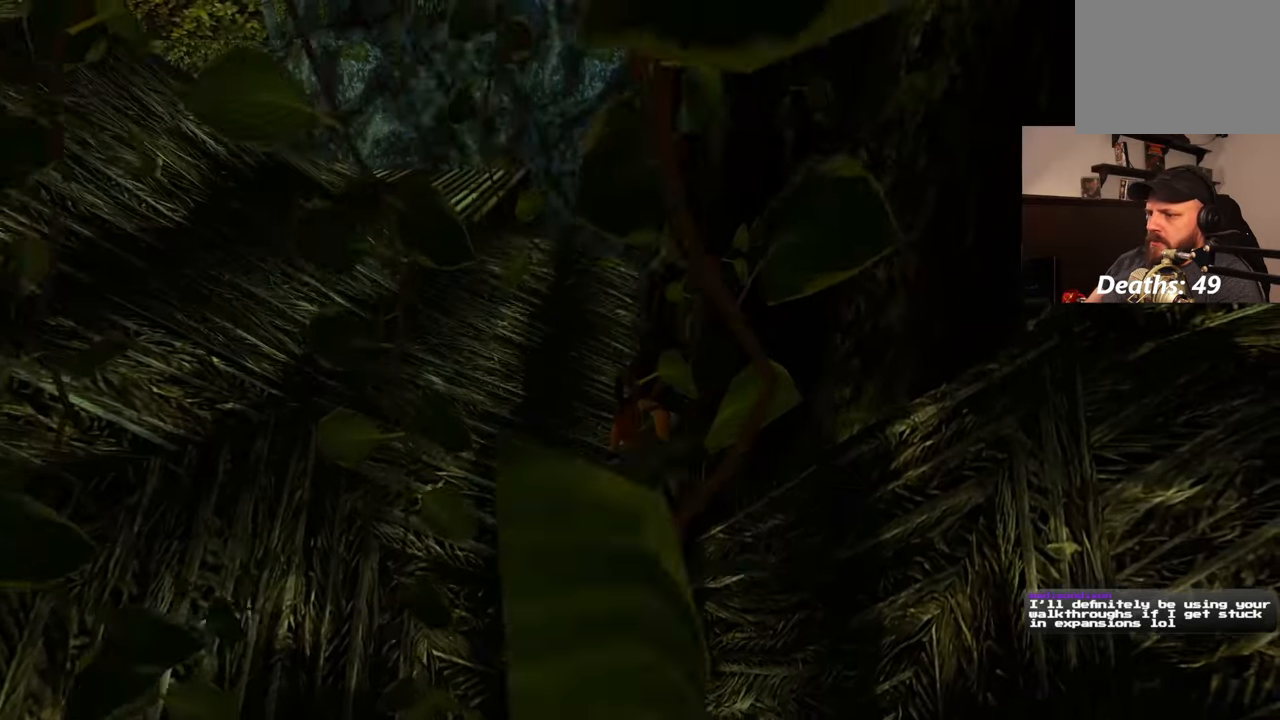
{"buttons": [], "left_stick": "center", "right_stick": "center", "events": [[100, "left_stick", "left"], [217, "right_stick", "left"], [267, "left_stick", "center"], [317, "right_stick", "center"]]}
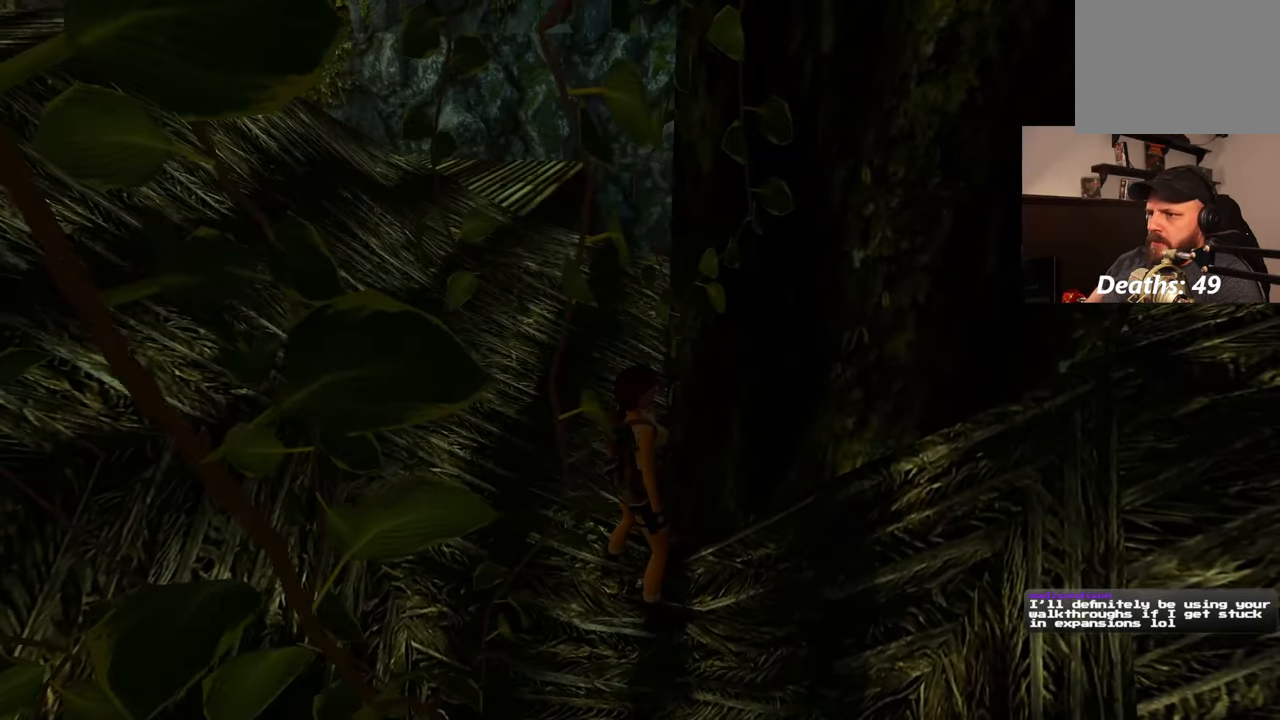
{"buttons": [], "left_stick": "center", "right_stick": "right", "events": [[400, "right_stick", "right"]]}
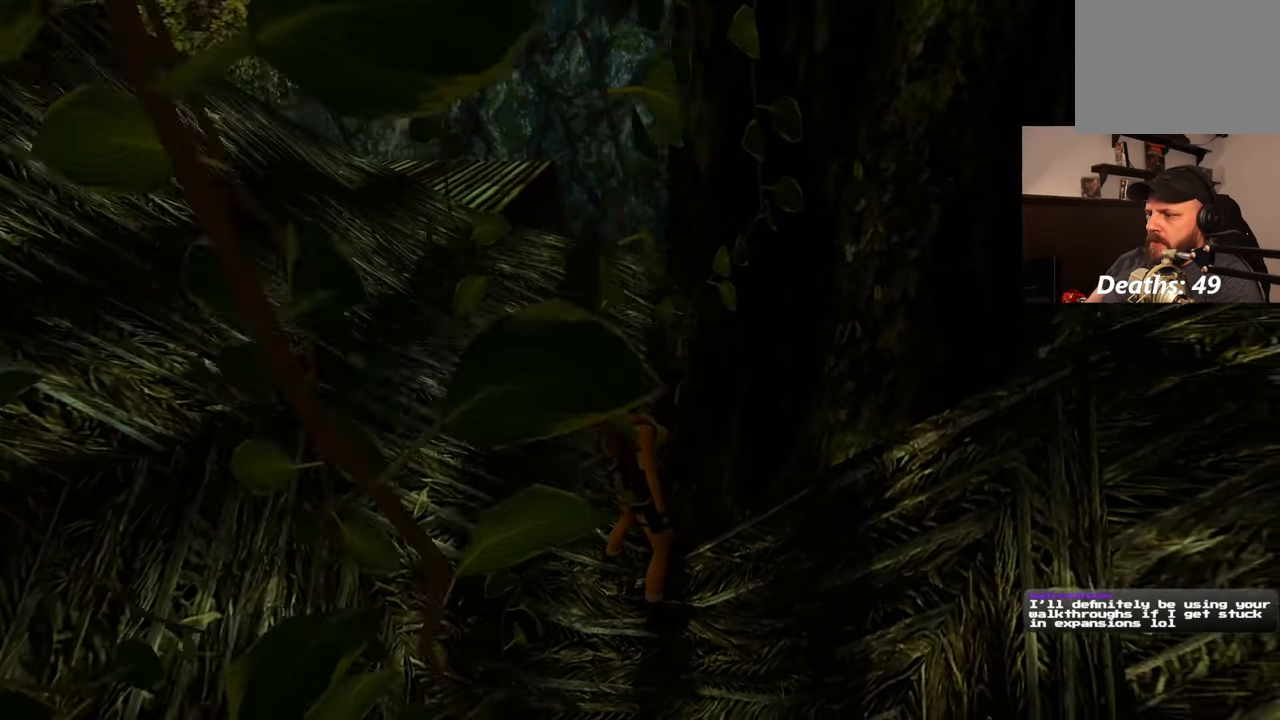
{"buttons": [], "left_stick": "down-right", "right_stick": "left", "events": [[83, "right_stick", "up-right"], [300, "right_stick", "center"], [367, "right_stick", "left"], [500, "left_stick", "down-right"]]}
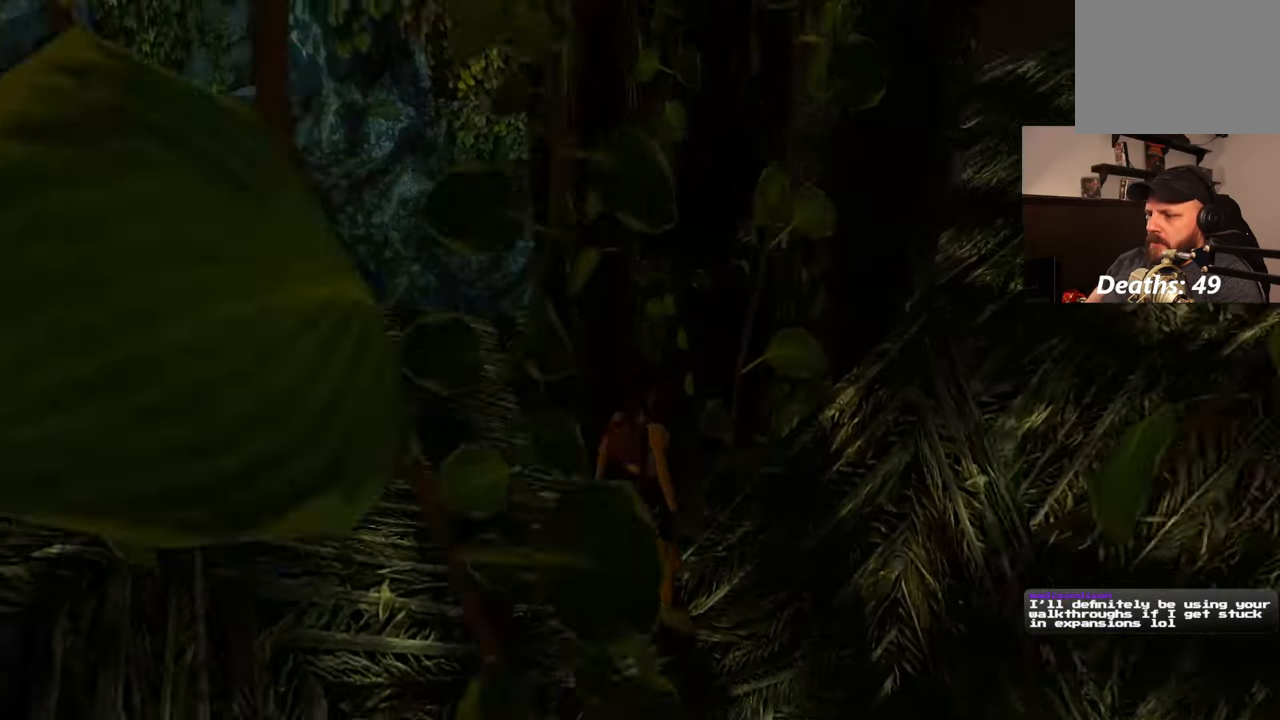
{"buttons": [], "left_stick": "up", "right_stick": "center", "events": [[133, "right_stick", "center"], [183, "left_stick", "down"], [300, "left_stick", "down-left"], [333, "right_stick", "left"], [433, "left_stick", "up-left"], [467, "right_stick", "center"], [500, "left_stick", "up"]]}
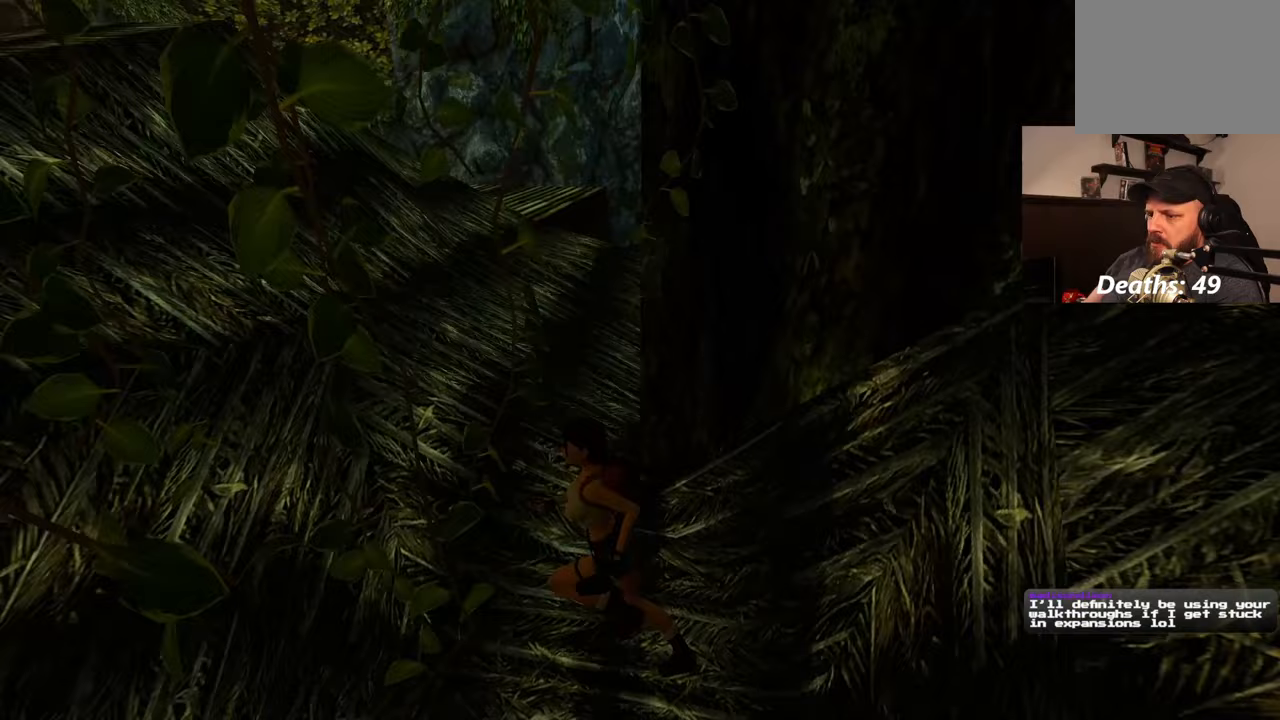
{"buttons": [], "left_stick": "up-left", "right_stick": "center", "events": [[33, "SQUARE", "down"], [433, "left_stick", "up-left"], [483, "SQUARE", "up"]]}
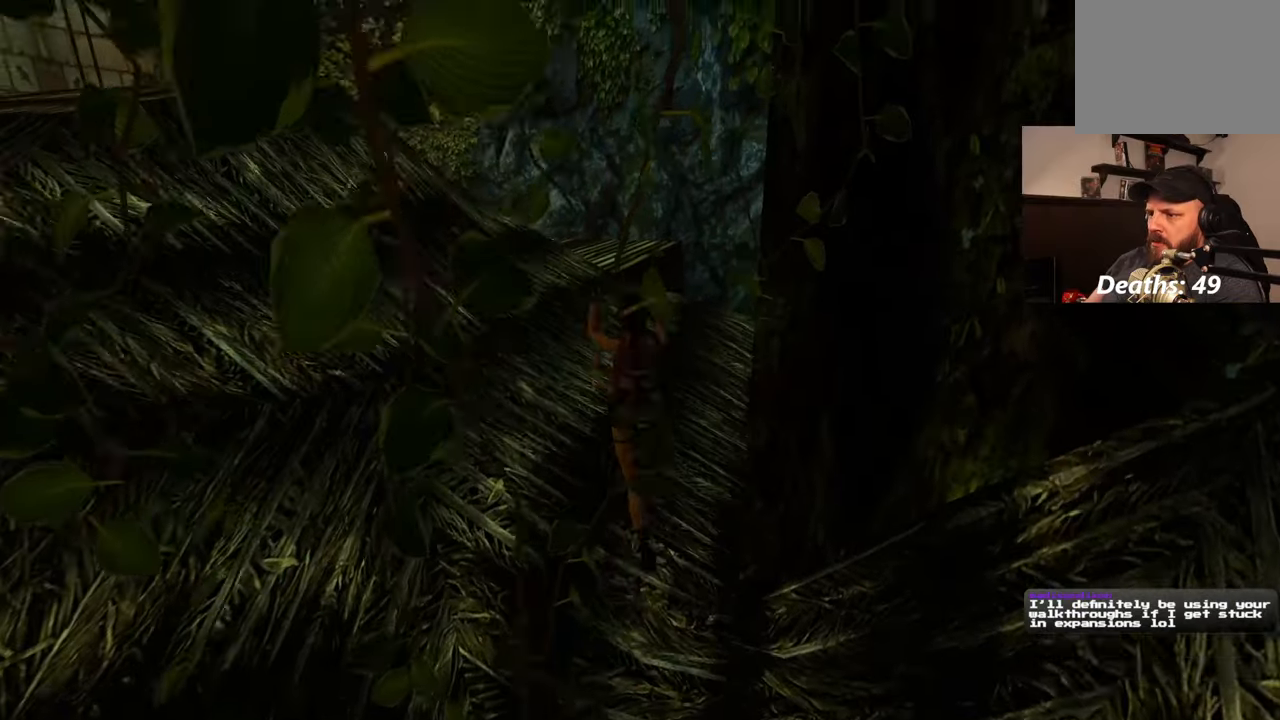
{"buttons": [], "left_stick": "right", "right_stick": "down-right", "events": [[267, "left_stick", "center"], [367, "right_stick", "down-right"], [483, "left_stick", "right"]]}
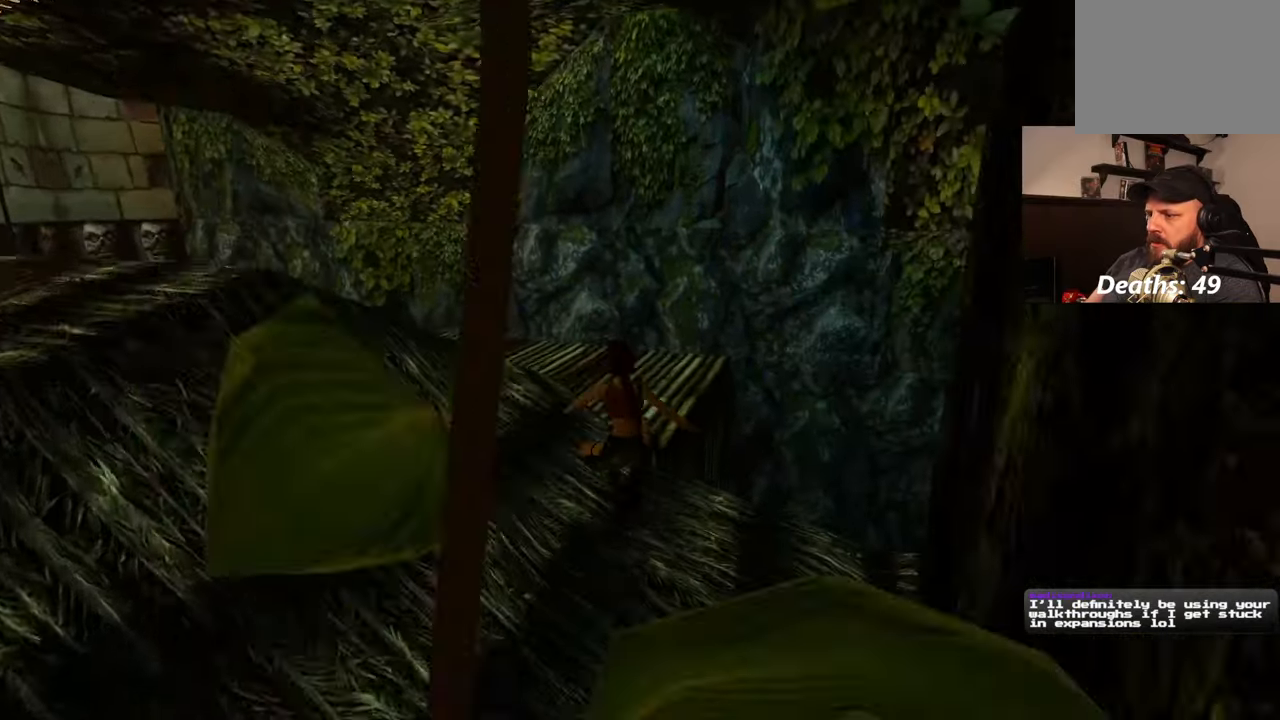
{"buttons": [], "left_stick": "center", "right_stick": "down-right", "events": [[167, "left_stick", "center"]]}
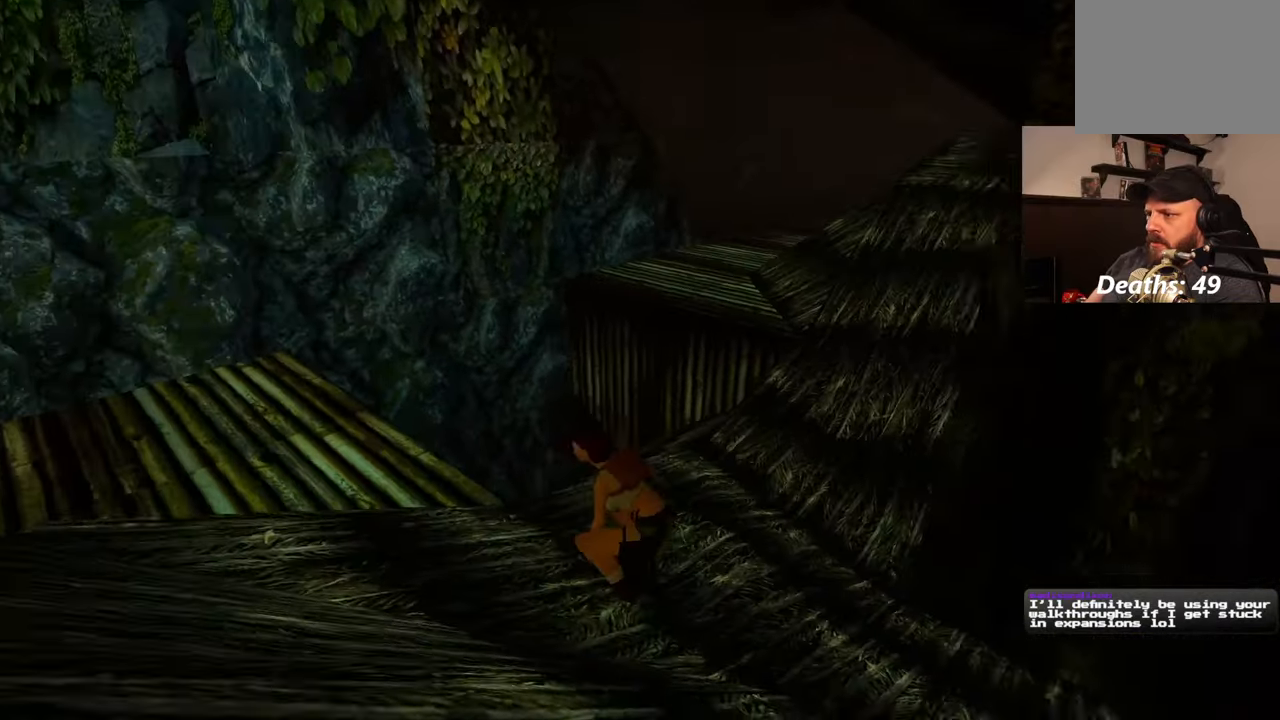
{"buttons": [], "left_stick": "up", "right_stick": "center", "events": [[100, "left_stick", "up"], [283, "right_stick", "center"]]}
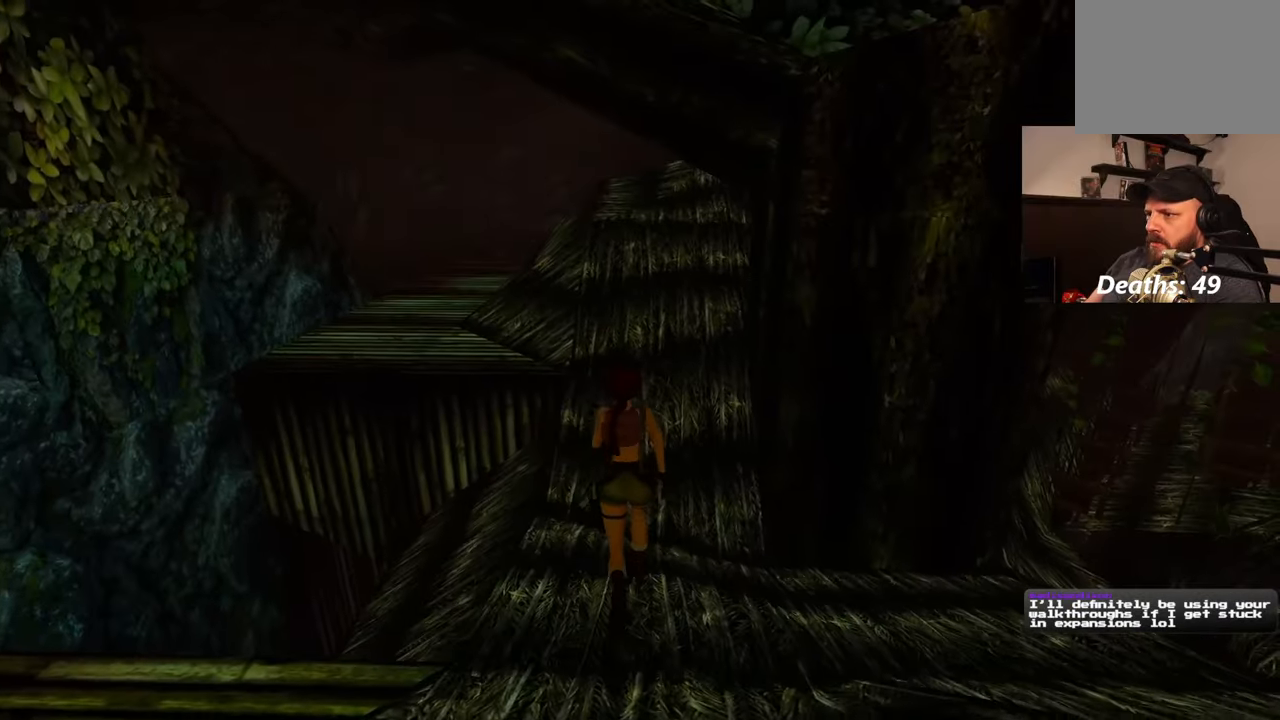
{"buttons": [], "left_stick": "up", "right_stick": "center", "events": [[367, "right_stick", "up"], [500, "right_stick", "center"]]}
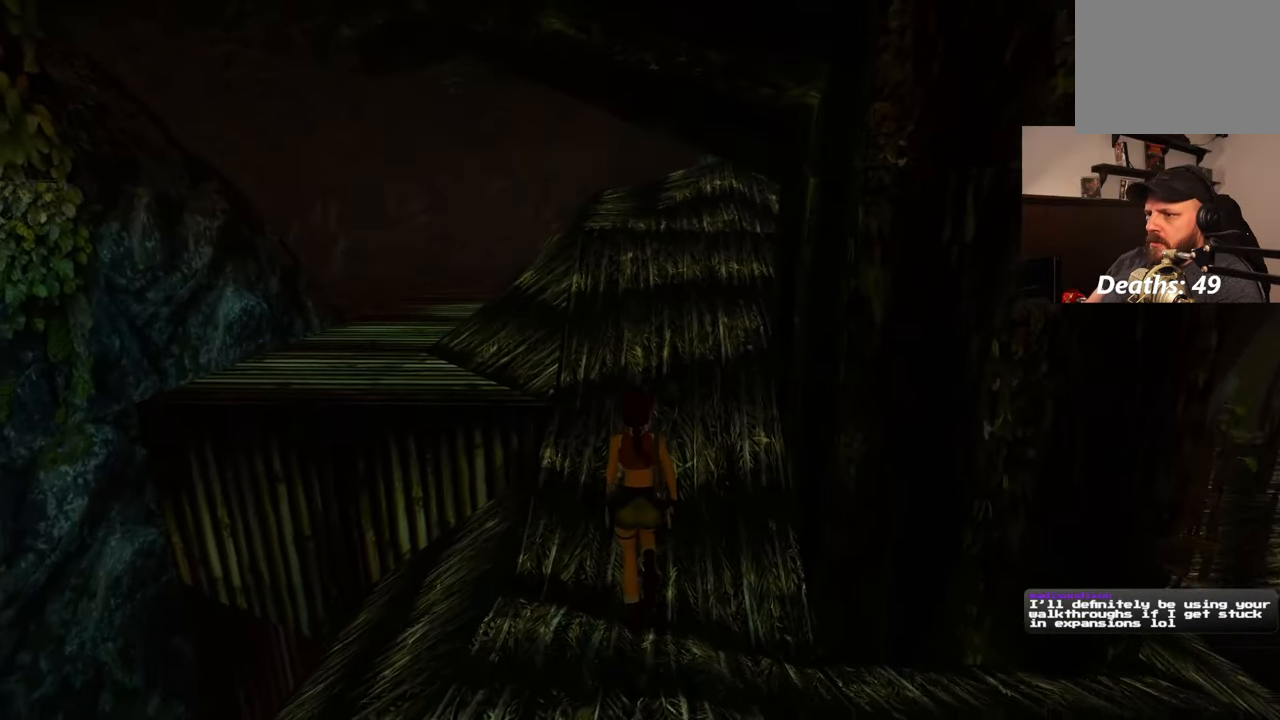
{"buttons": [], "left_stick": "up", "right_stick": "center", "events": []}
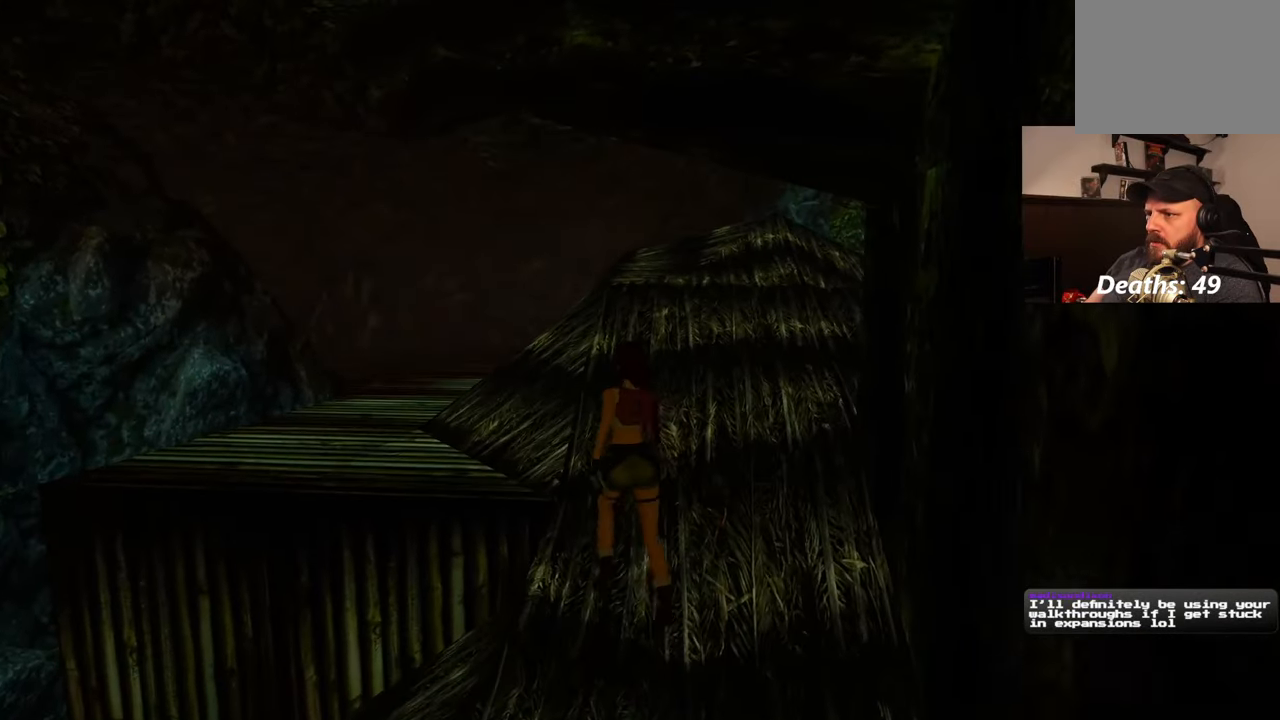
{"buttons": ["SQUARE"], "left_stick": "up", "right_stick": "center", "events": [[83, "SQUARE", "down"]]}
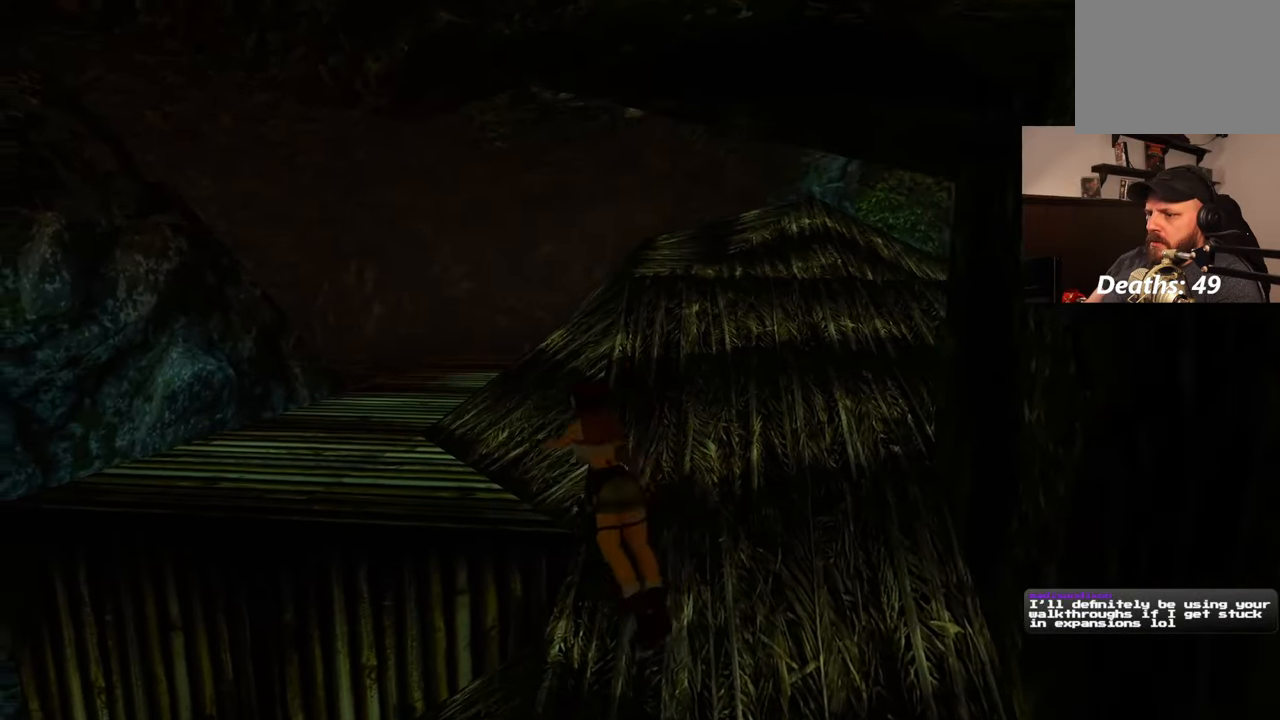
{"buttons": [], "left_stick": "up-left", "right_stick": "right", "events": [[233, "SQUARE", "up"], [433, "left_stick", "up-left"], [500, "right_stick", "right"]]}
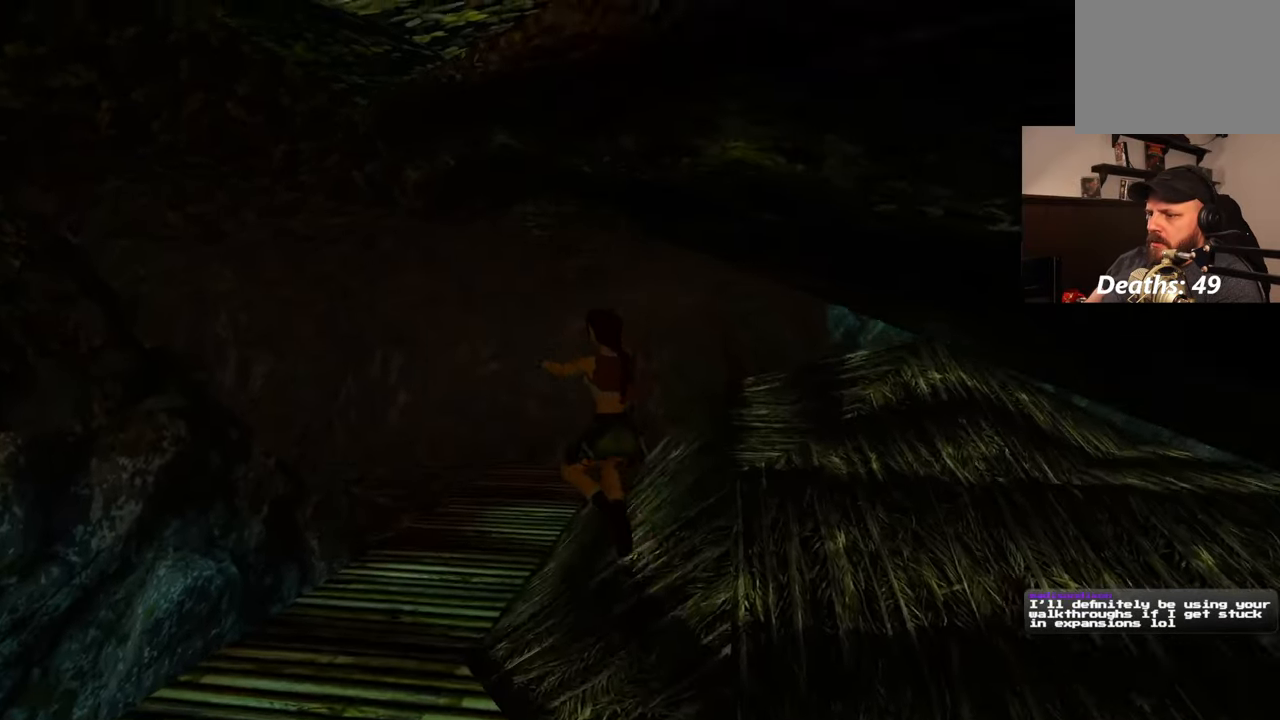
{"buttons": [], "left_stick": "down-left", "right_stick": "up-right", "events": [[283, "left_stick", "left"], [417, "left_stick", "down-left"], [417, "right_stick", "up-right"]]}
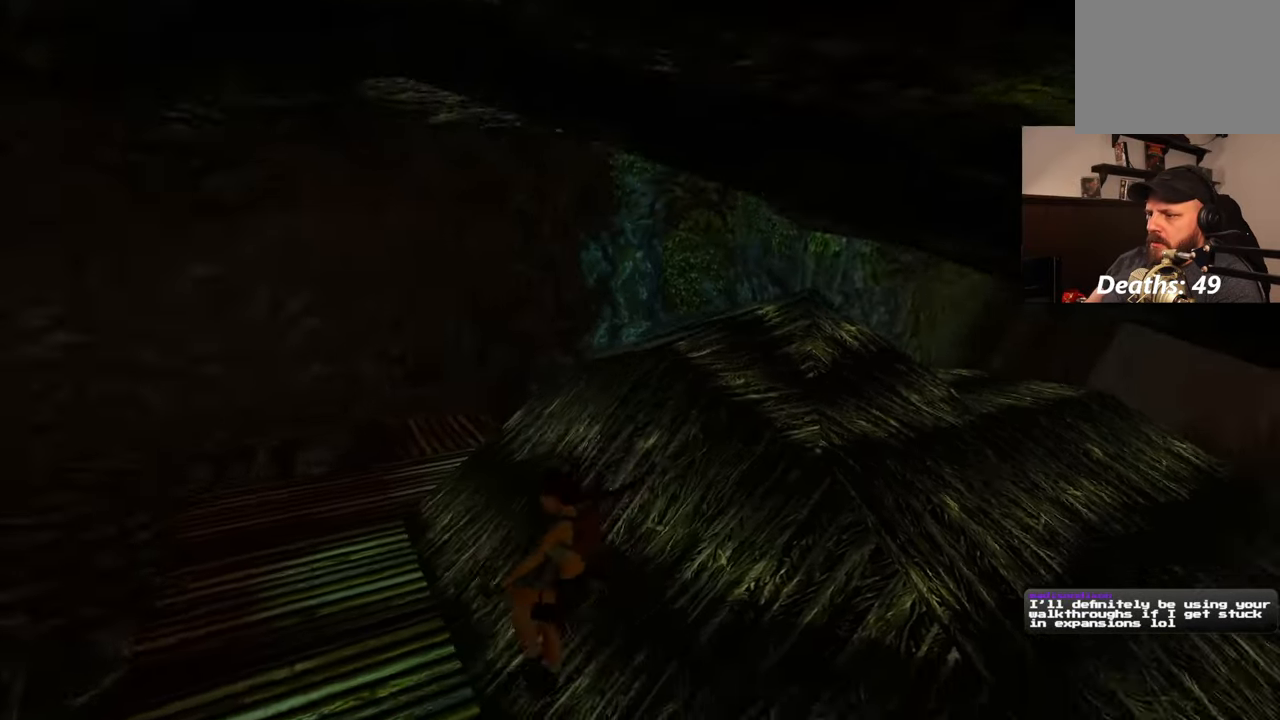
{"buttons": [], "left_stick": "up-left", "right_stick": "down-right", "events": [[267, "left_stick", "up-left"], [350, "right_stick", "down-right"]]}
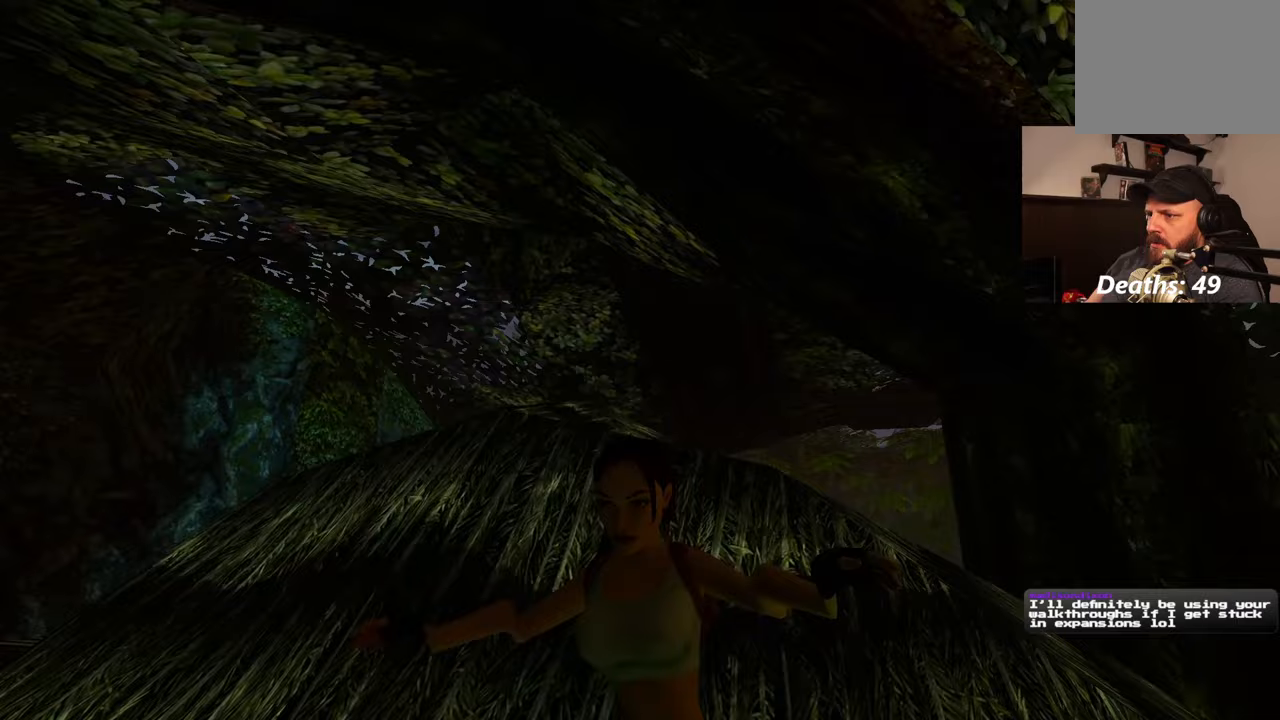
{"buttons": [], "left_stick": "left", "right_stick": "center", "events": [[83, "left_stick", "center"], [100, "right_stick", "center"], [433, "left_stick", "left"]]}
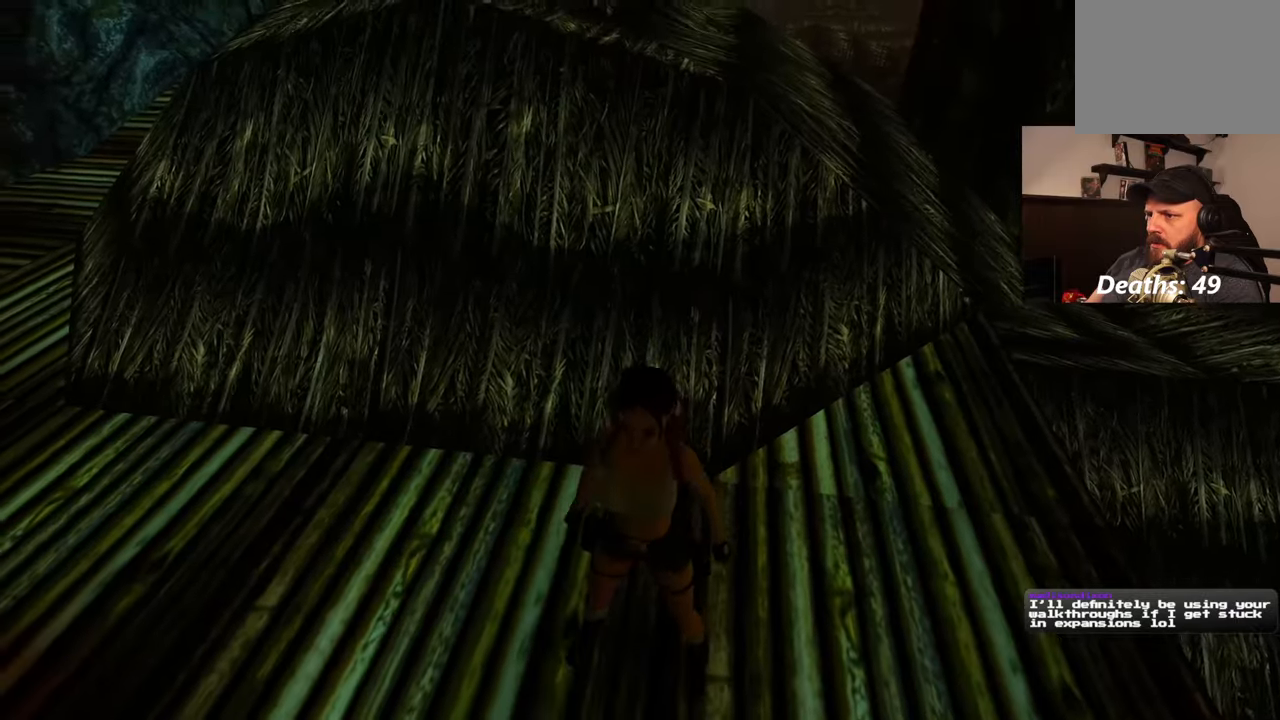
{"buttons": [], "left_stick": "up", "right_stick": "center", "events": [[17, "right_stick", "down-right"], [67, "left_stick", "up-left"], [217, "left_stick", "up"], [233, "right_stick", "center"], [317, "right_stick", "up"], [467, "right_stick", "center"]]}
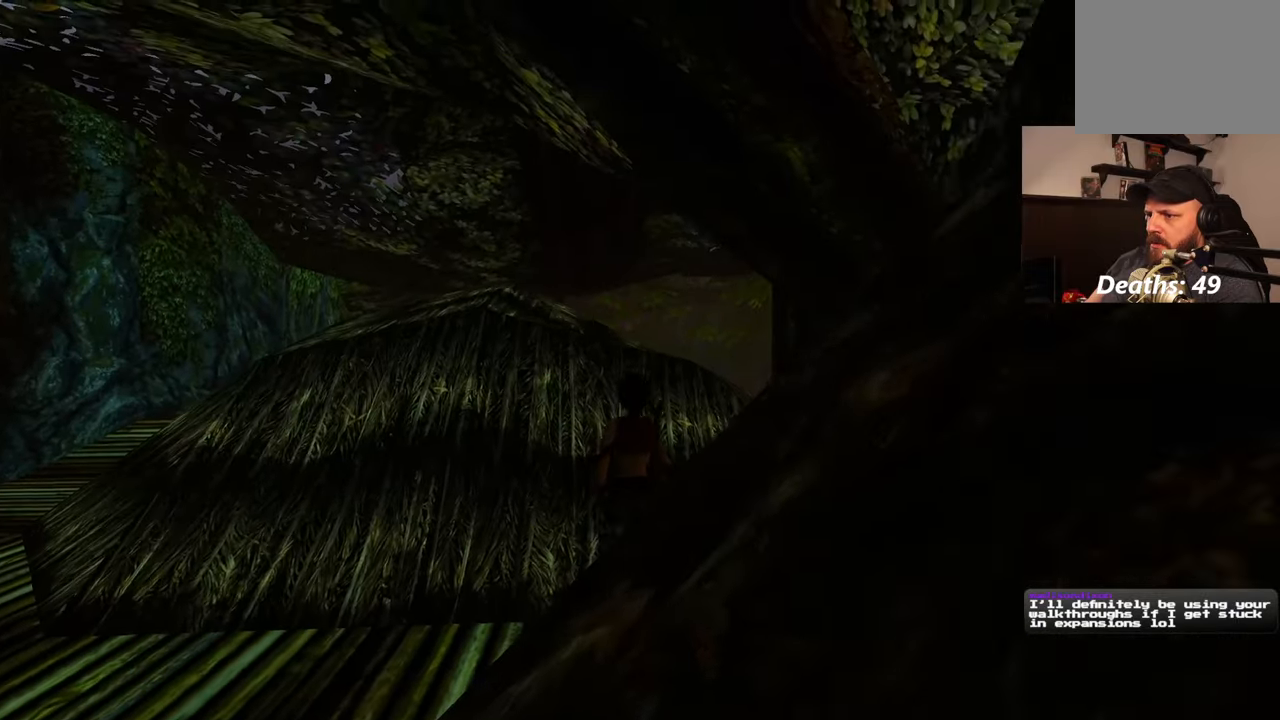
{"buttons": [], "left_stick": "up", "right_stick": "center", "events": []}
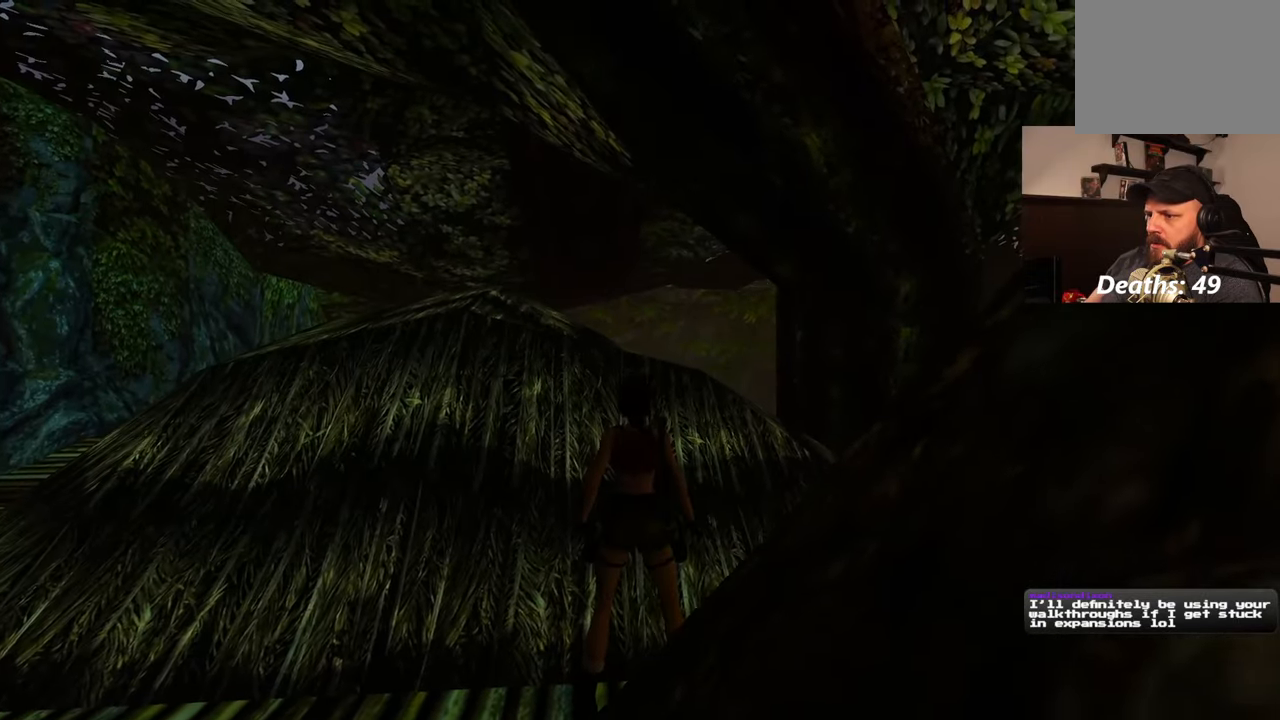
{"buttons": ["SQUARE"], "left_stick": "up", "right_stick": "center", "events": [[17, "SQUARE", "down"]]}
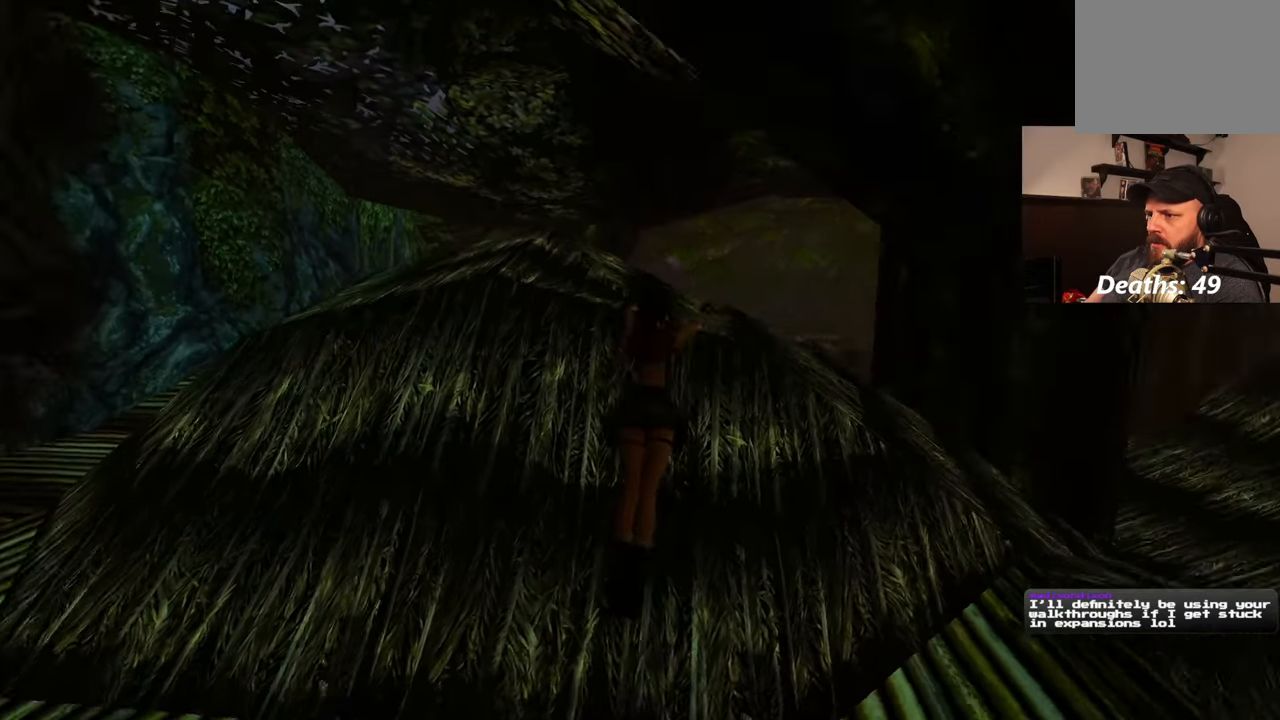
{"buttons": [], "left_stick": "up-left", "right_stick": "center", "events": [[150, "SQUARE", "up"], [283, "left_stick", "up-left"]]}
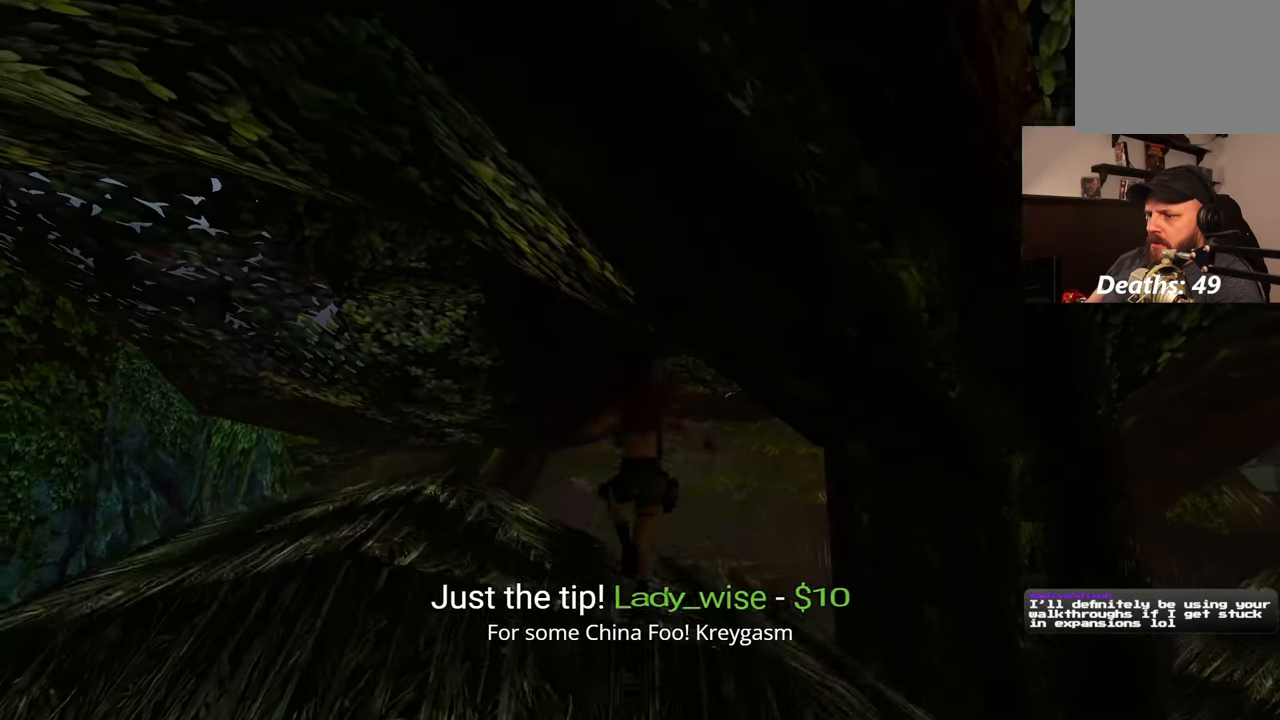
{"buttons": [], "left_stick": "up", "right_stick": "down-right", "events": [[17, "right_stick", "down"], [133, "right_stick", "center"], [217, "left_stick", "up"], [450, "right_stick", "down-right"]]}
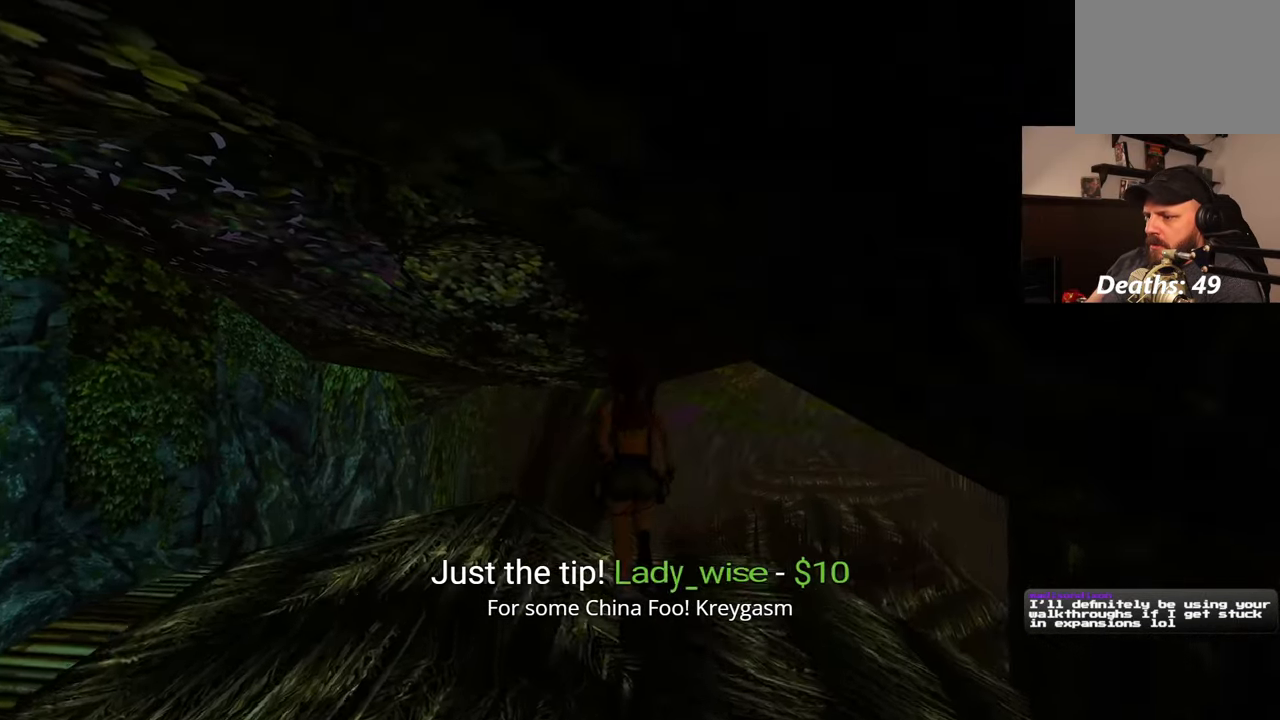
{"buttons": [], "left_stick": "center", "right_stick": "center", "events": [[33, "left_stick", "center"], [300, "right_stick", "center"]]}